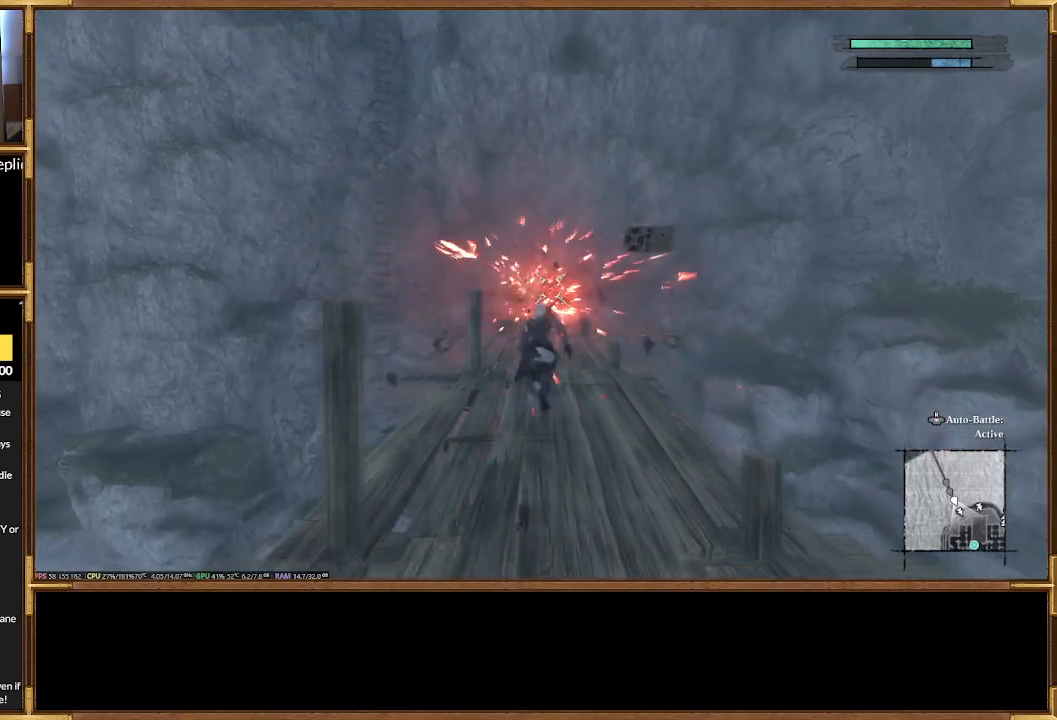
Gameplay with a controller (PlayStation layout); each line is a JSON object with the inputs held at the frame after it. "events" lists button and stick changes between this image and that frame as [ms after this image, input, new state], when the widget could be followed in between. Not read: left_stick right_stick.
{"buttons": [], "events": [[300, "R2", "down"], [433, "R2", "up"]]}
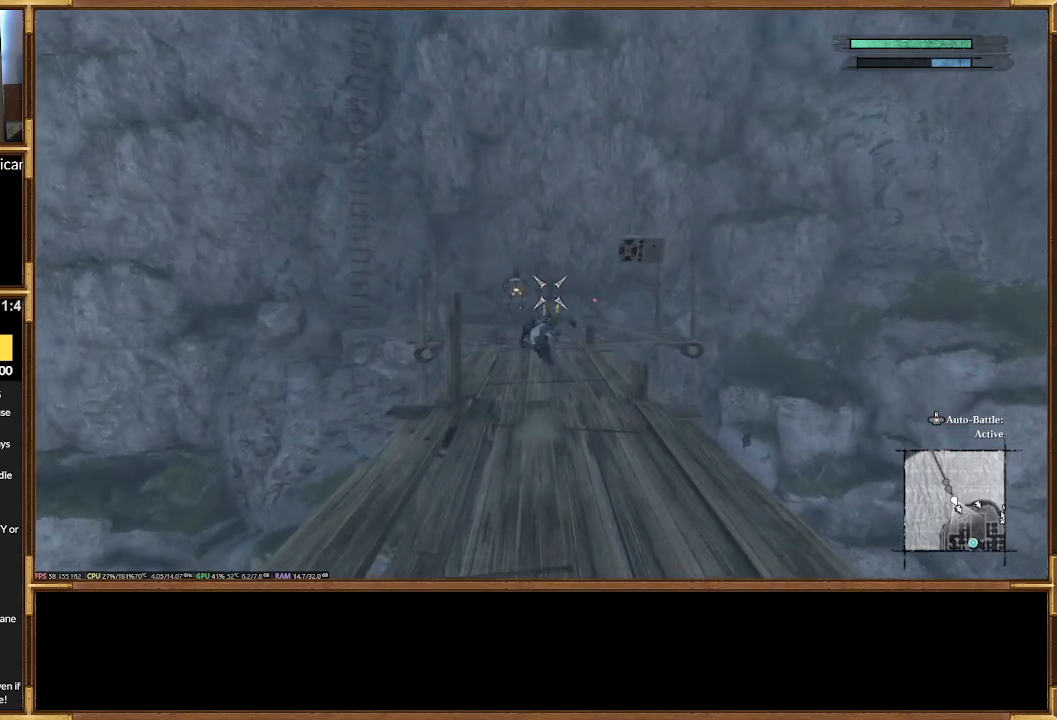
{"buttons": [], "events": []}
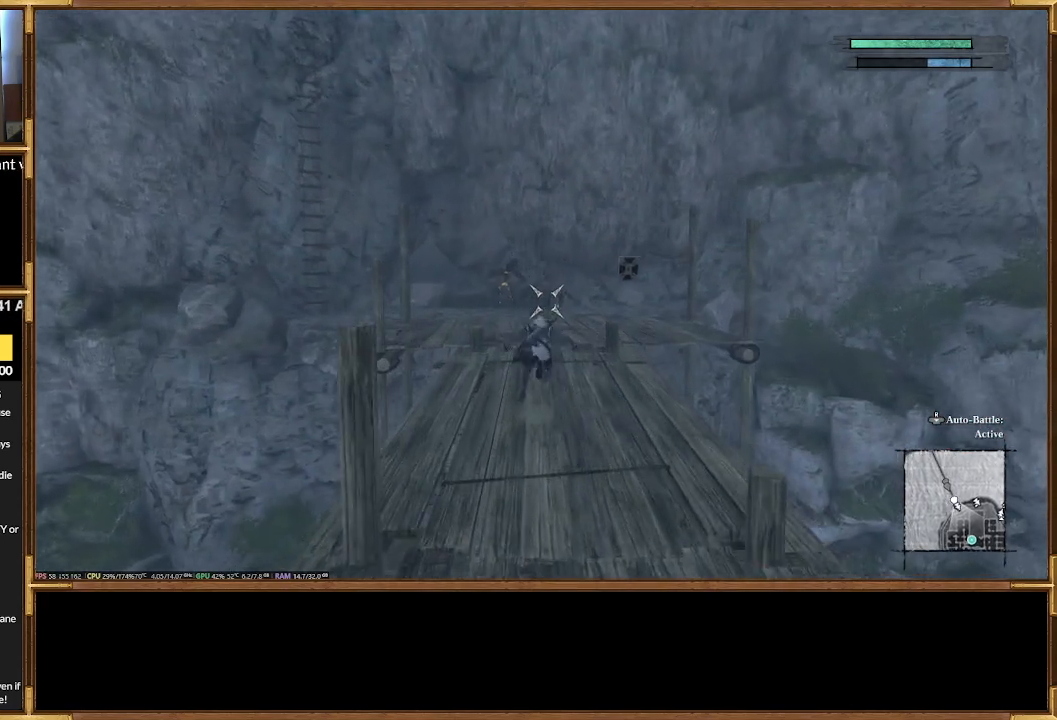
{"buttons": [], "events": []}
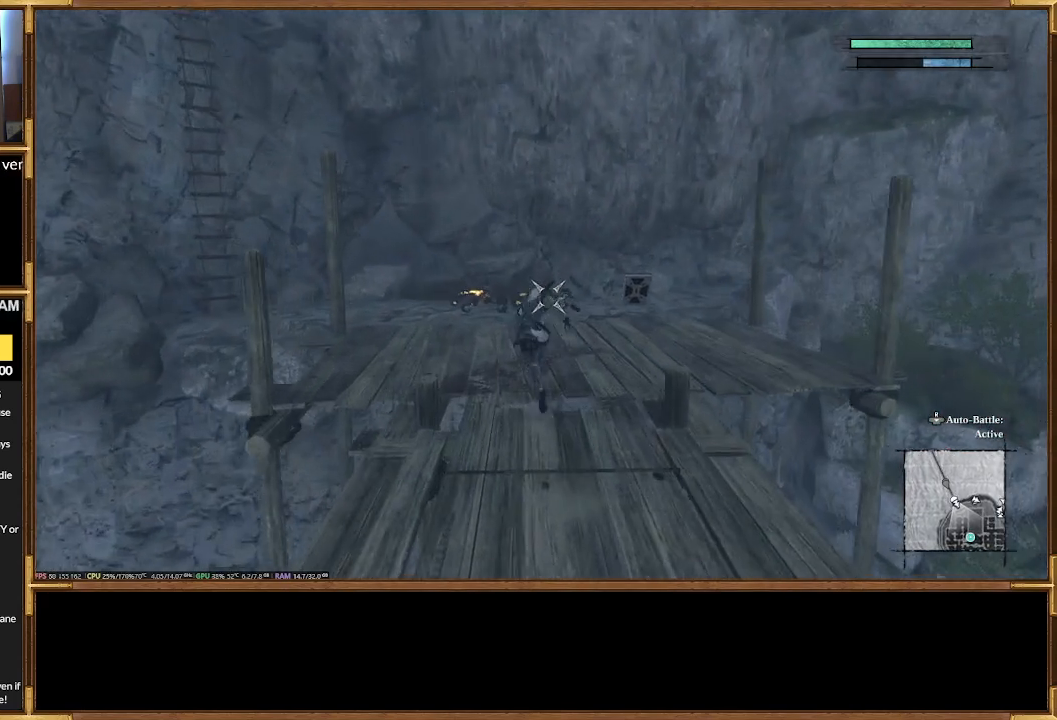
{"buttons": [], "events": []}
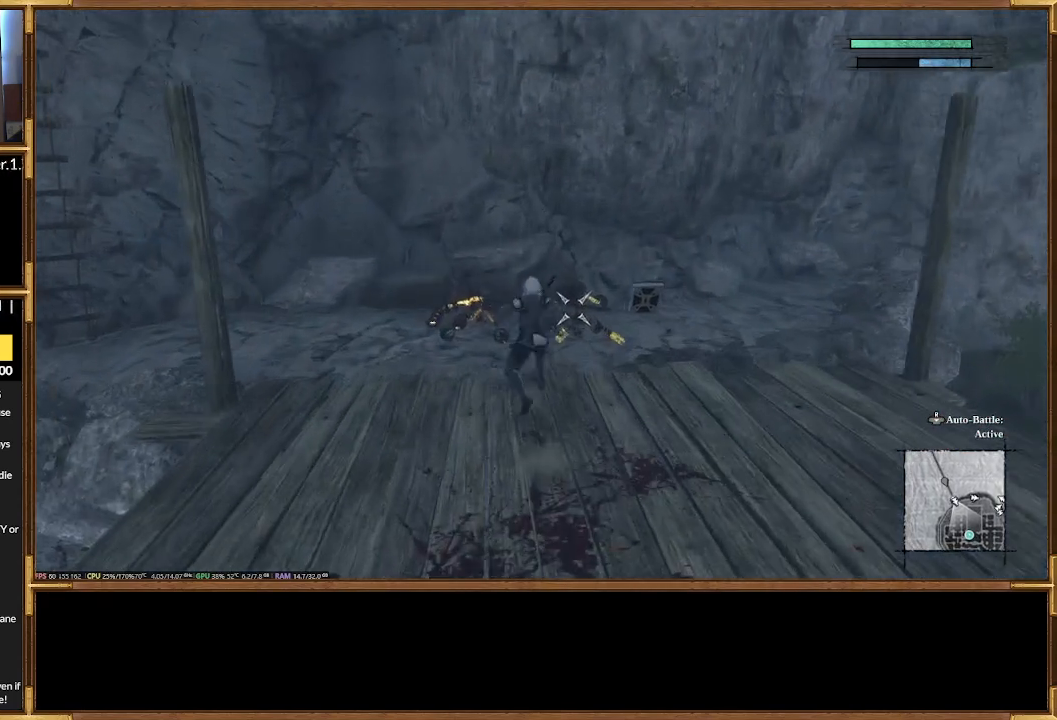
{"buttons": [], "events": []}
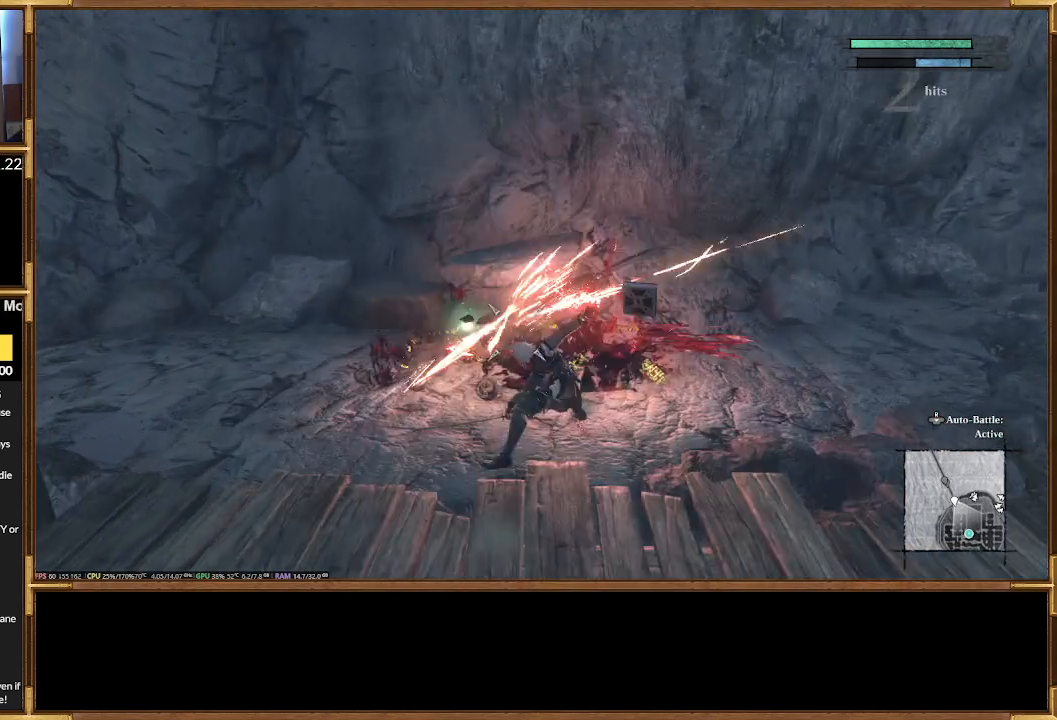
{"buttons": [], "events": []}
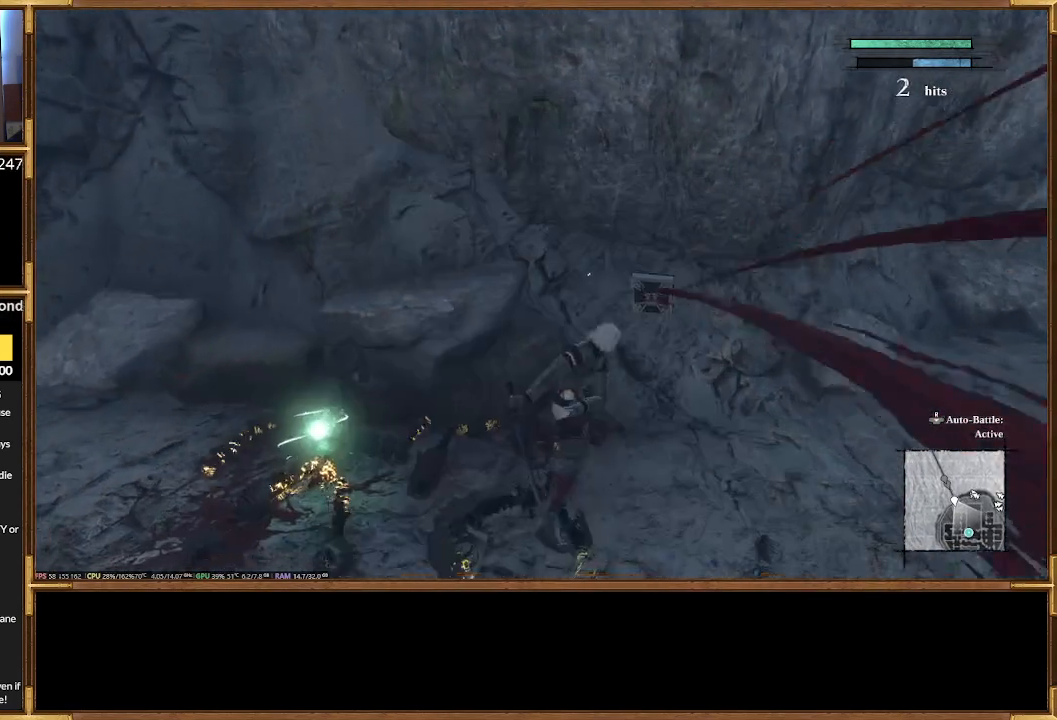
{"buttons": [], "events": []}
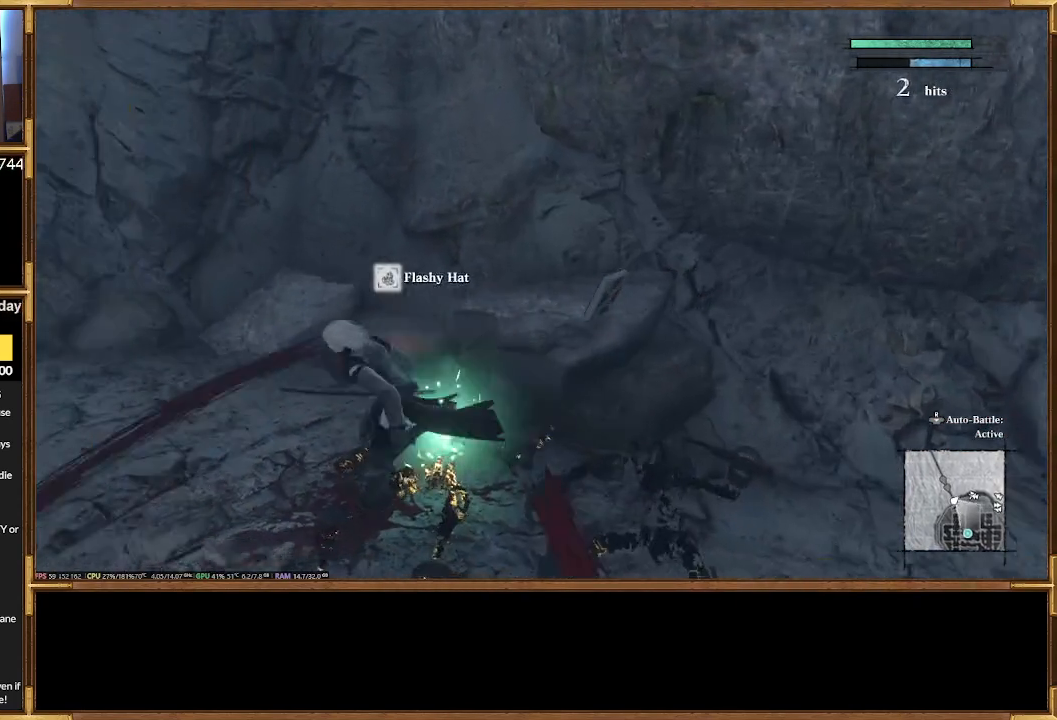
{"buttons": [], "events": []}
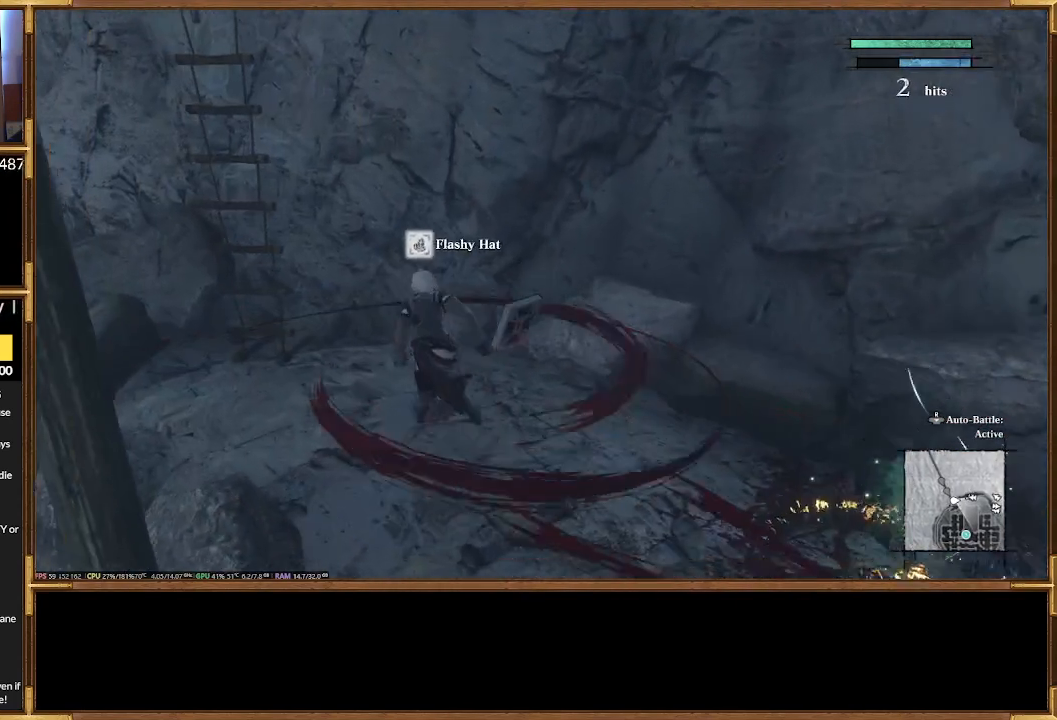
{"buttons": ["R2"], "events": [[467, "R2", "down"]]}
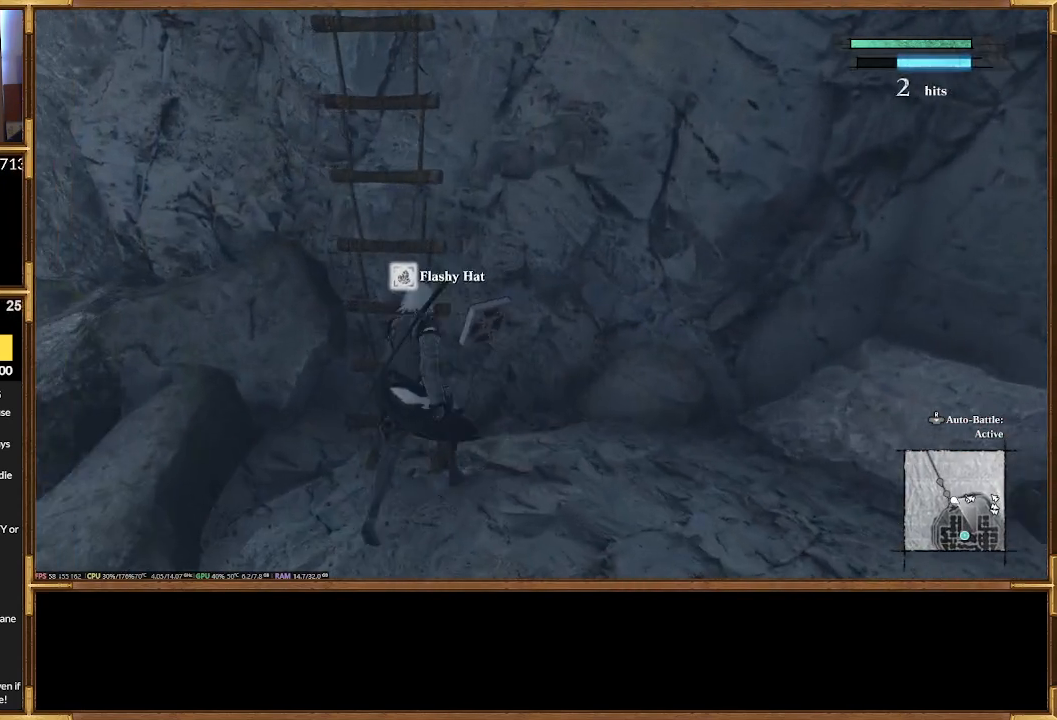
{"buttons": ["R2"], "events": [[167, "R2", "up"], [500, "R2", "down"]]}
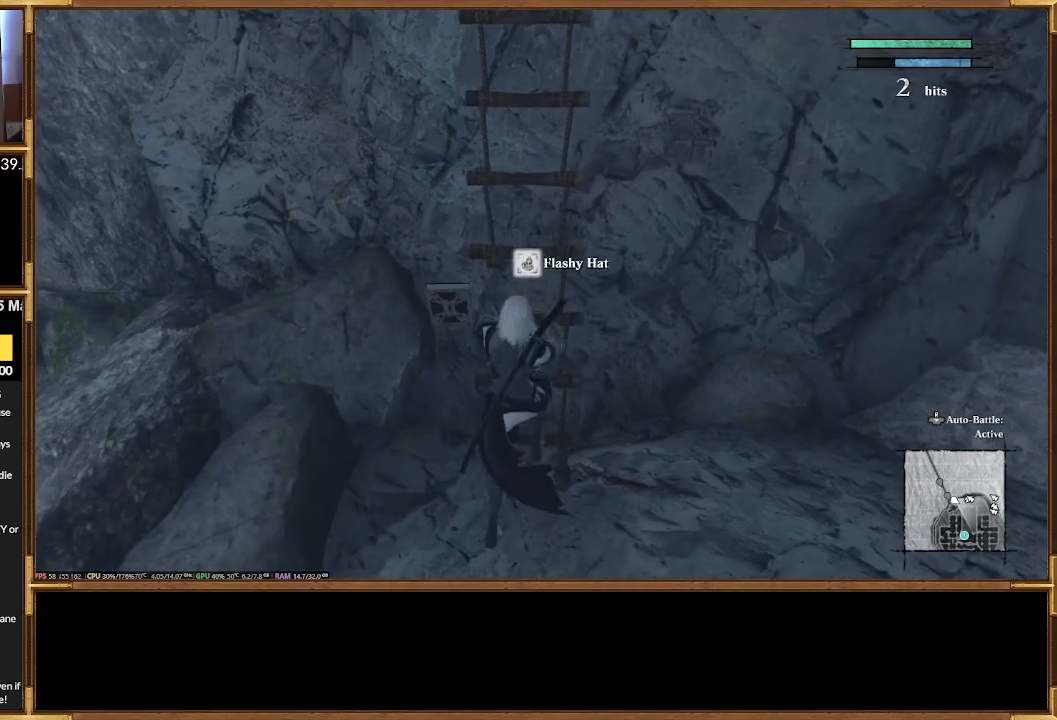
{"buttons": ["R2"], "events": []}
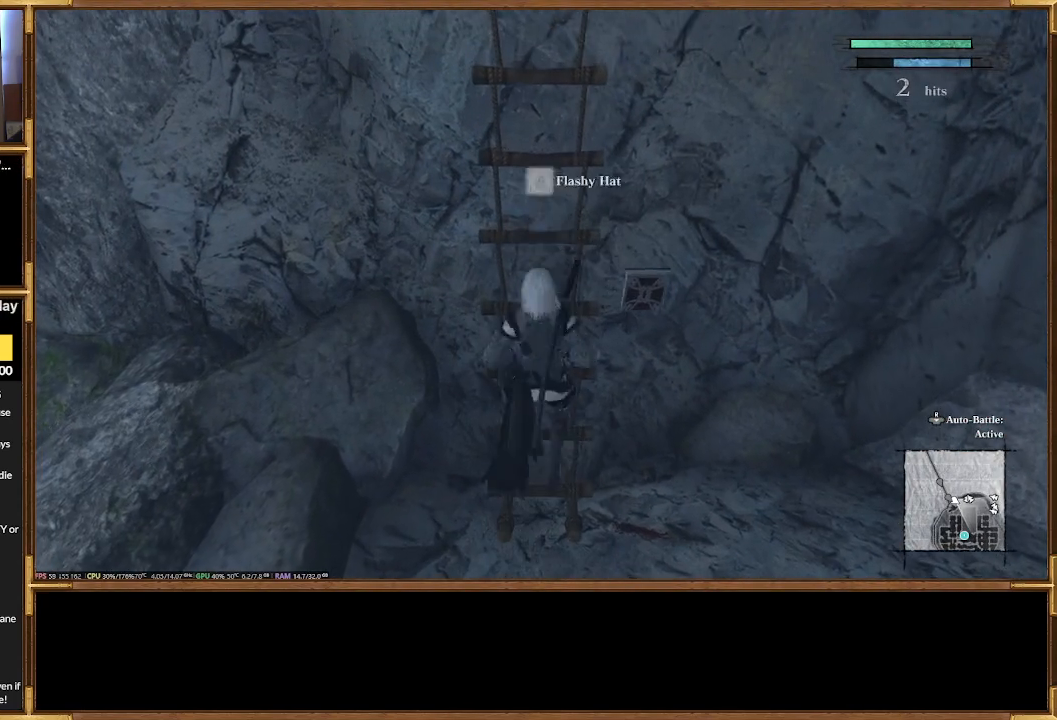
{"buttons": ["R2"], "events": []}
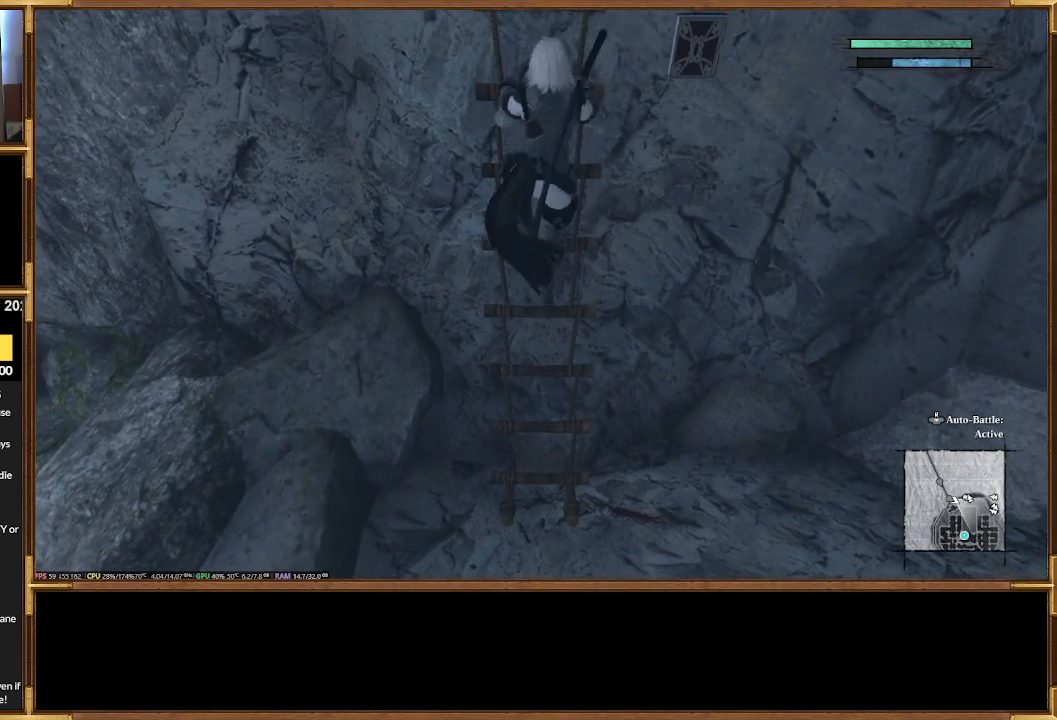
{"buttons": ["R2"], "events": []}
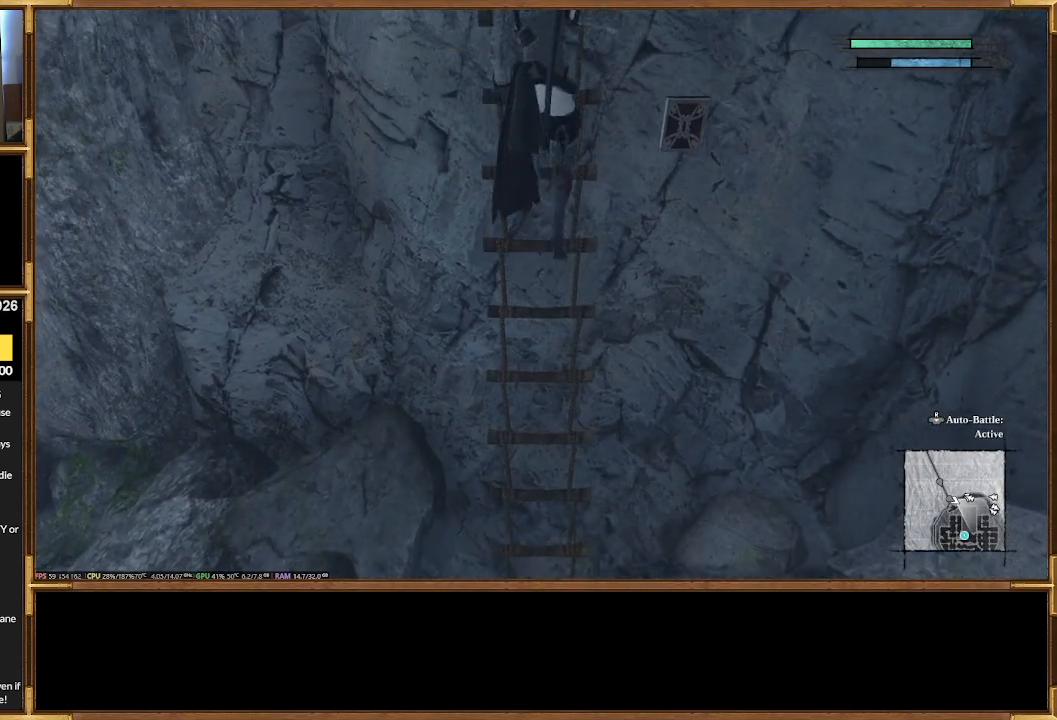
{"buttons": ["R2"], "events": []}
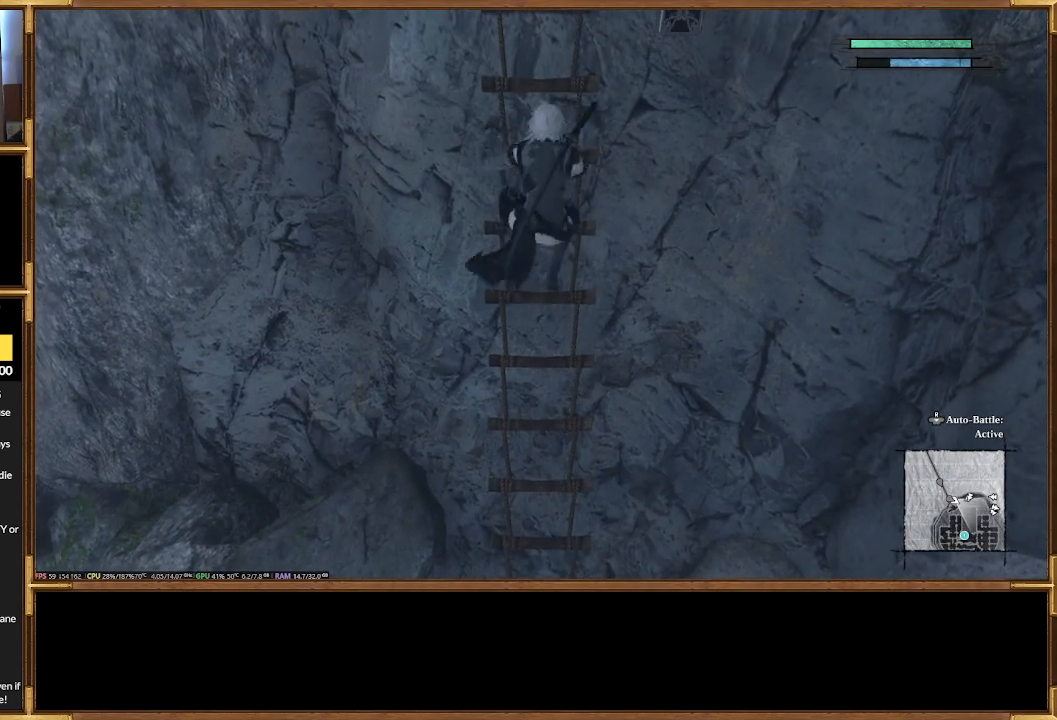
{"buttons": ["R2"], "events": []}
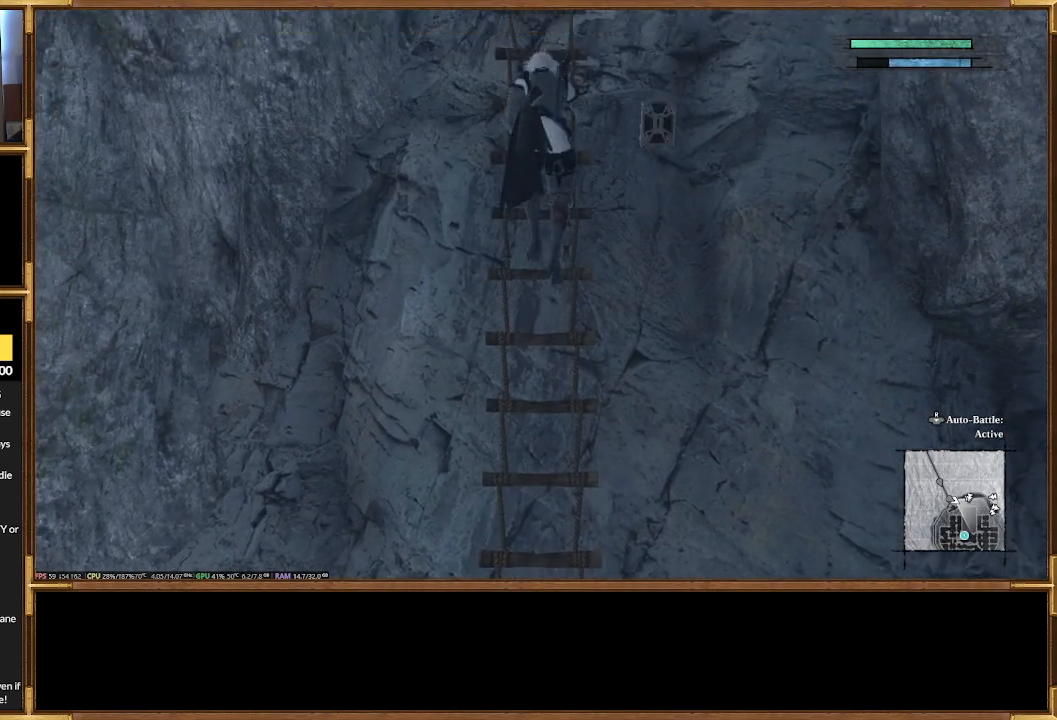
{"buttons": ["R2"], "events": []}
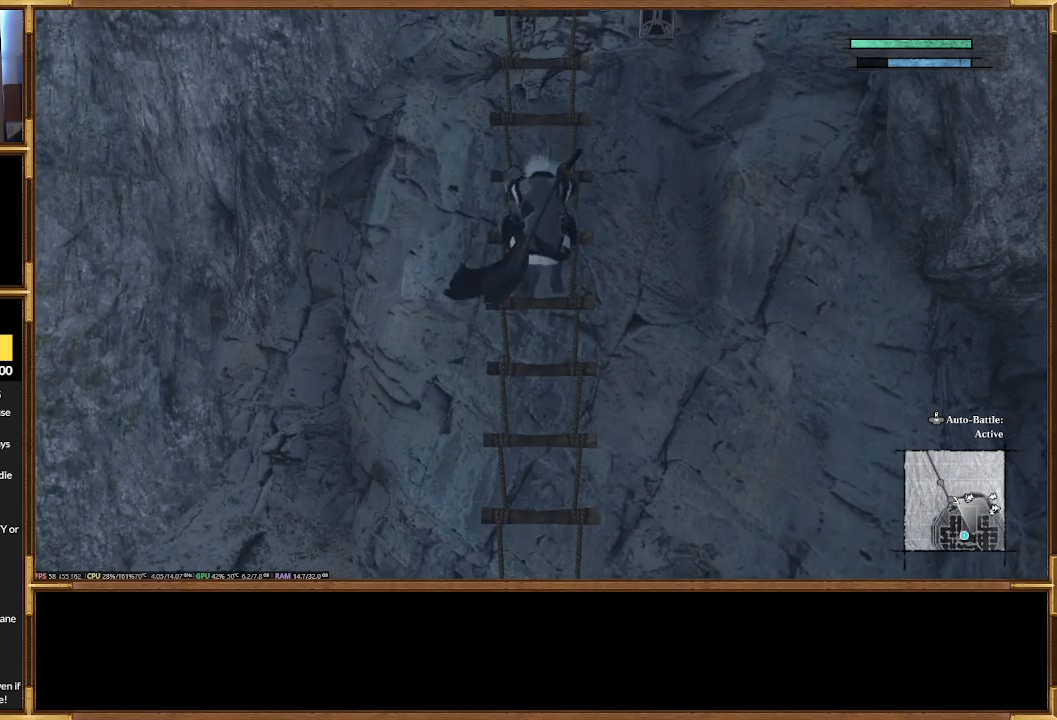
{"buttons": ["R2"], "events": []}